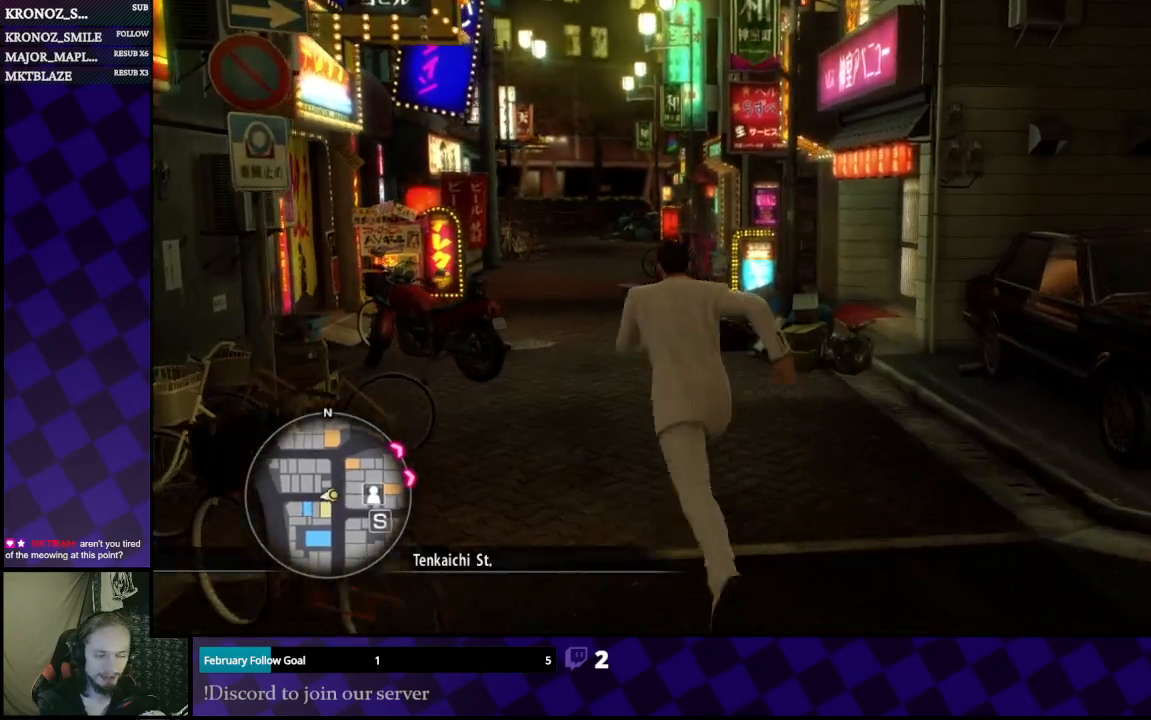
Gameplay with a controller (Xbox layout); each line is a JSON object with the inputs held at the frame after it. "events" lists button and stick changes between this image and that frame as [ms after this image, input, new state], when the widget could be followed in between.
{"buttons": [], "left_stick": "up", "right_stick": "center", "events": [[333, "left_stick", "up"]]}
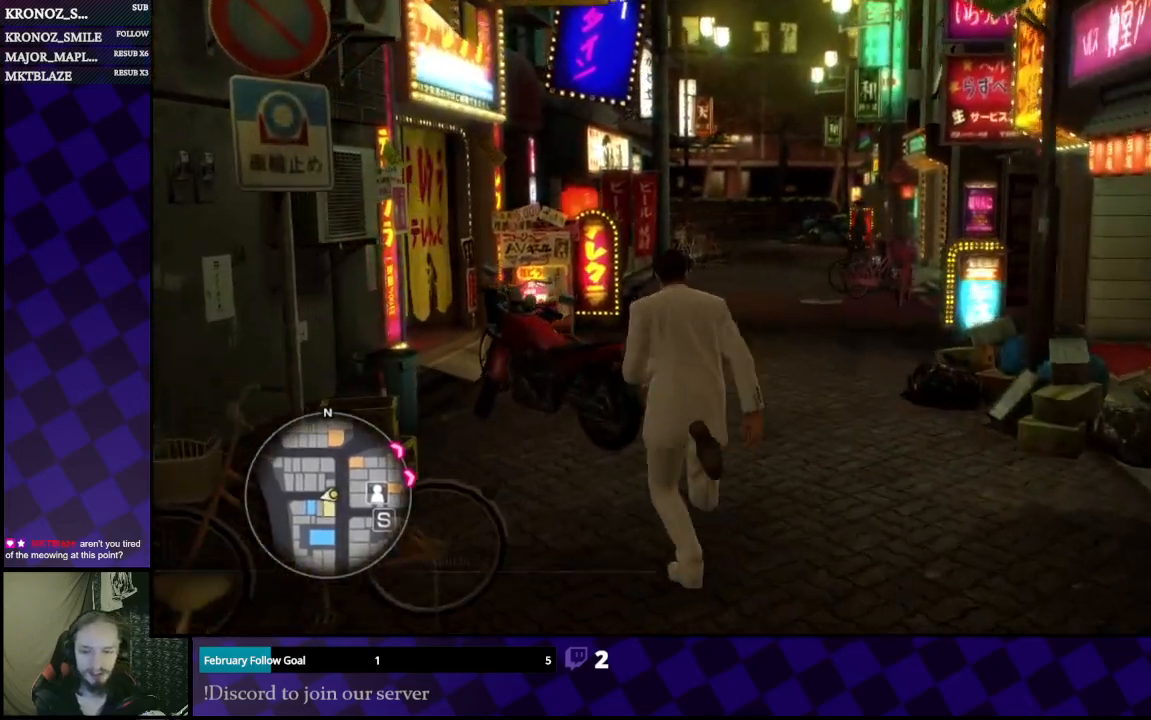
{"buttons": [], "left_stick": "up-right", "right_stick": "center", "events": [[400, "left_stick", "up-right"]]}
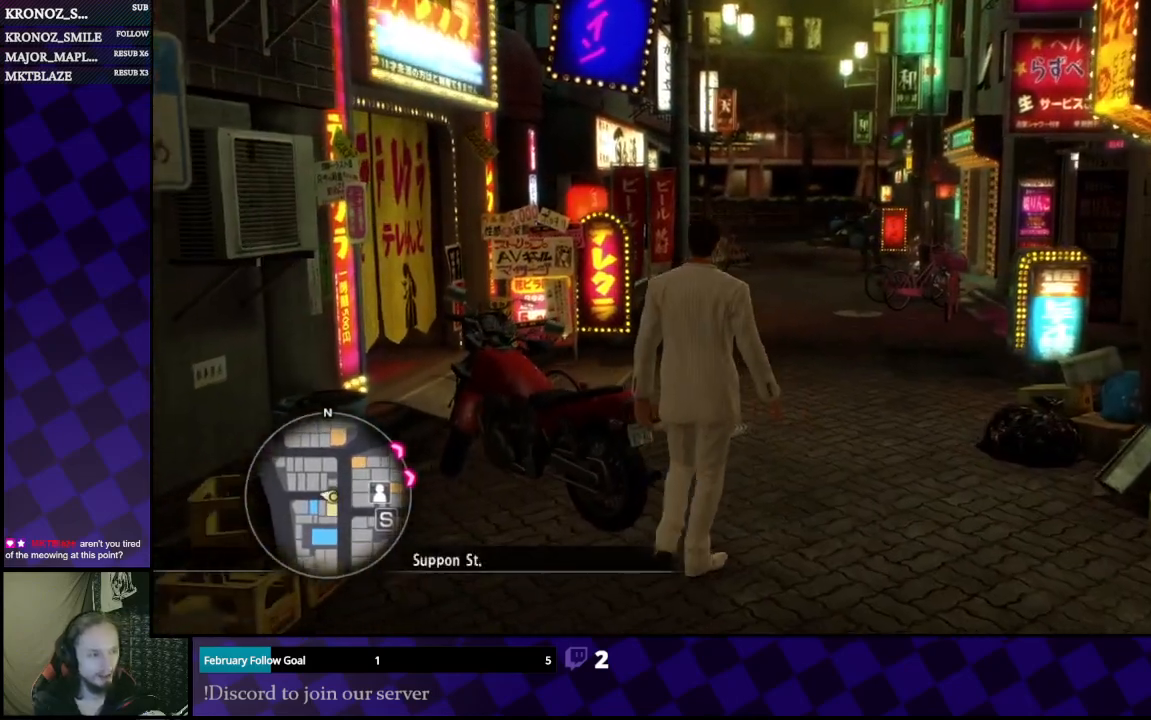
{"buttons": [], "left_stick": "up", "right_stick": "center", "events": [[467, "left_stick", "up"]]}
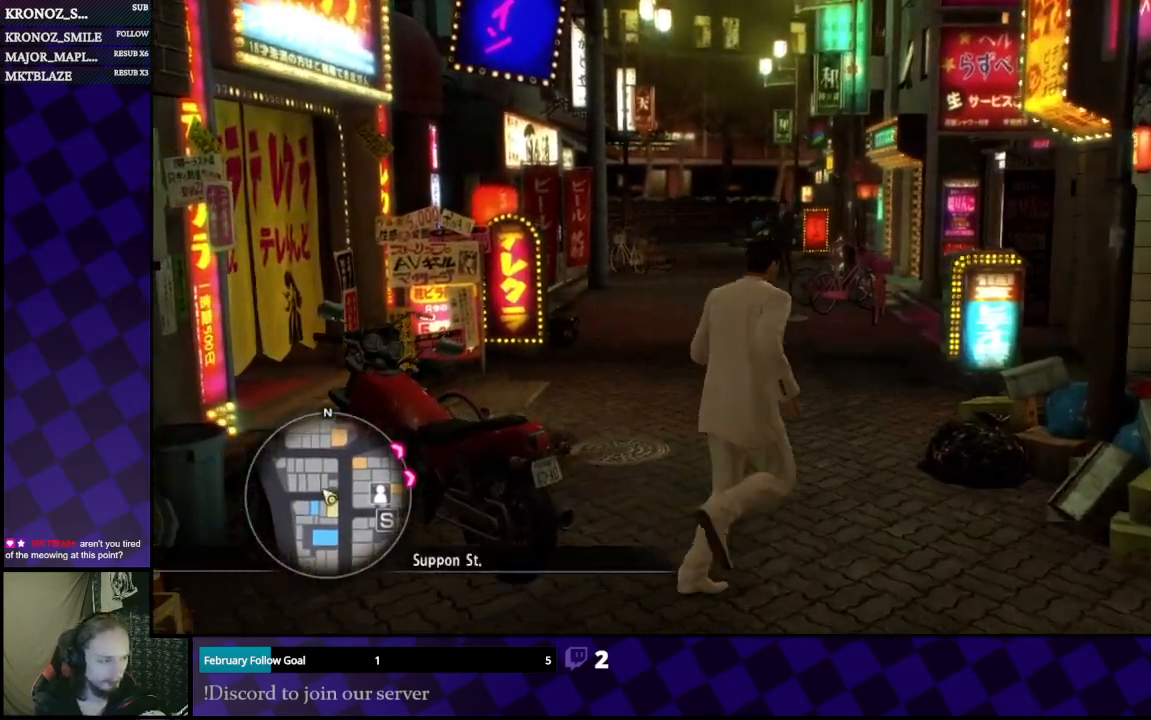
{"buttons": [], "left_stick": "up", "right_stick": "center", "events": [[33, "right_stick", "left"], [200, "right_stick", "center"]]}
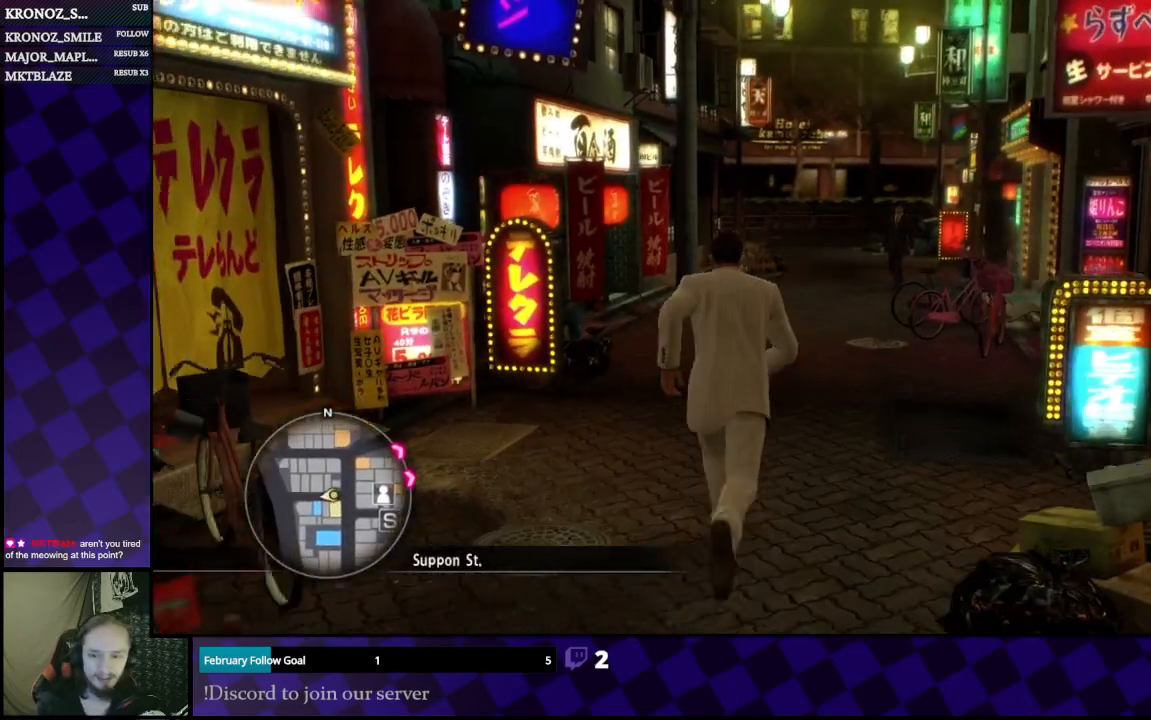
{"buttons": [], "left_stick": "up", "right_stick": "center", "events": [[200, "left_stick", "up-right"], [333, "left_stick", "up"]]}
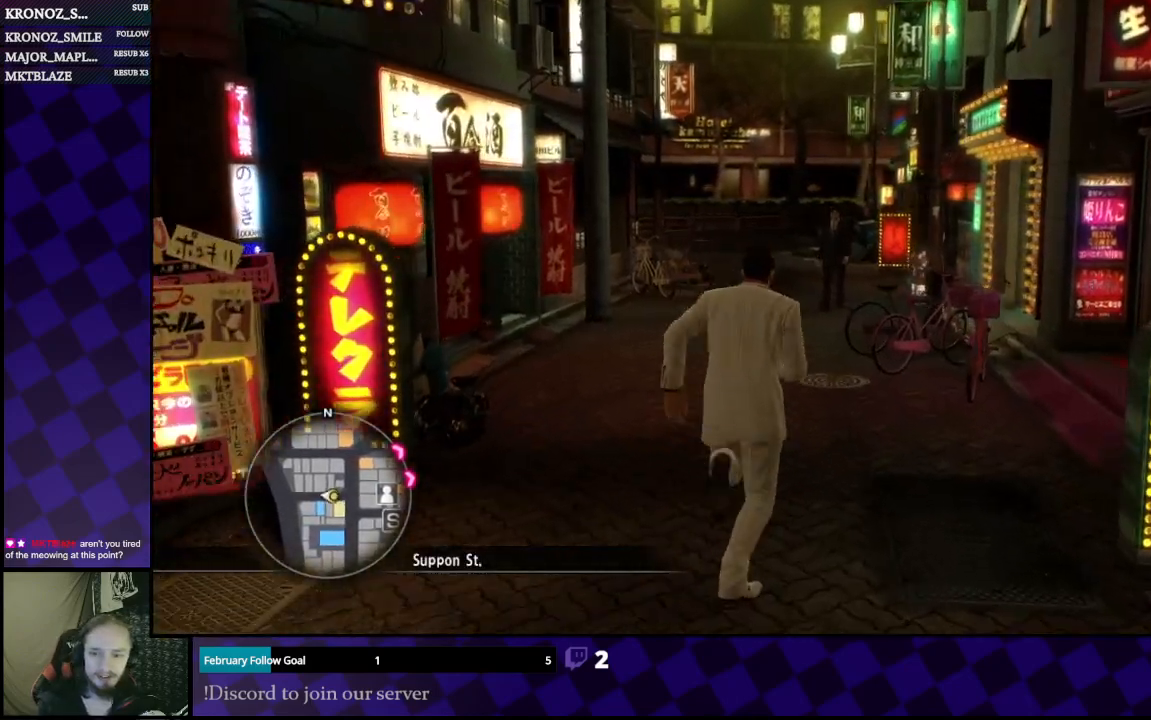
{"buttons": [], "left_stick": "up", "right_stick": "center", "events": []}
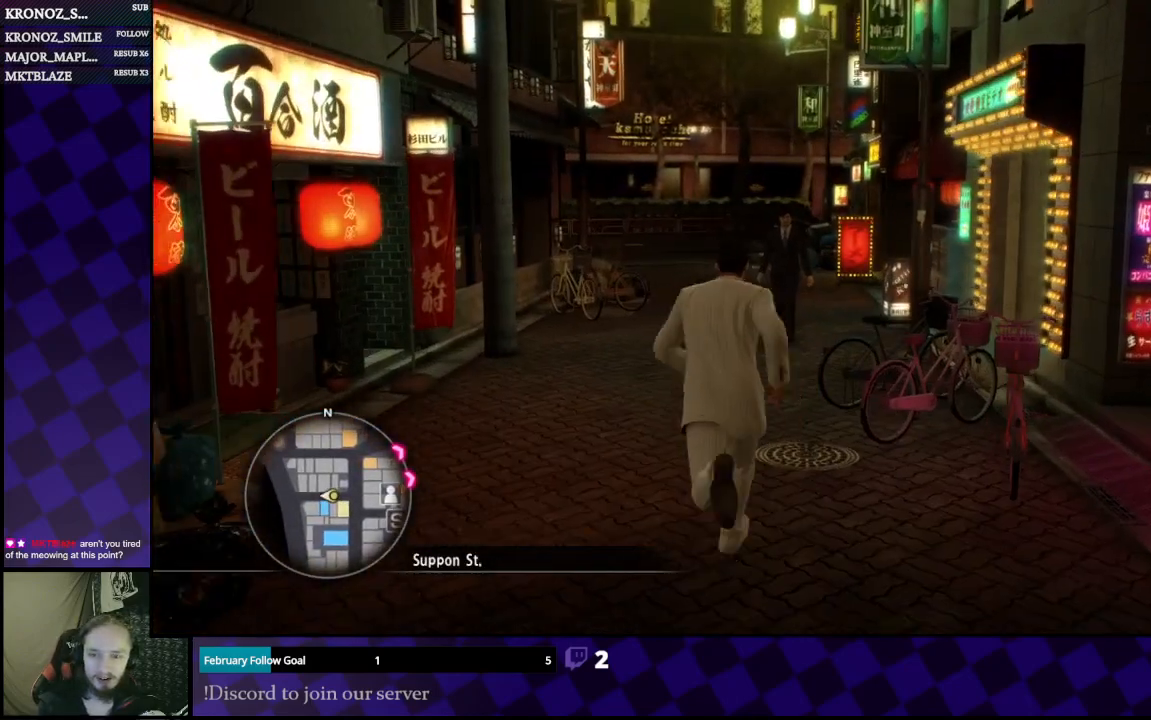
{"buttons": [], "left_stick": "center", "right_stick": "center", "events": [[33, "left_stick", "center"]]}
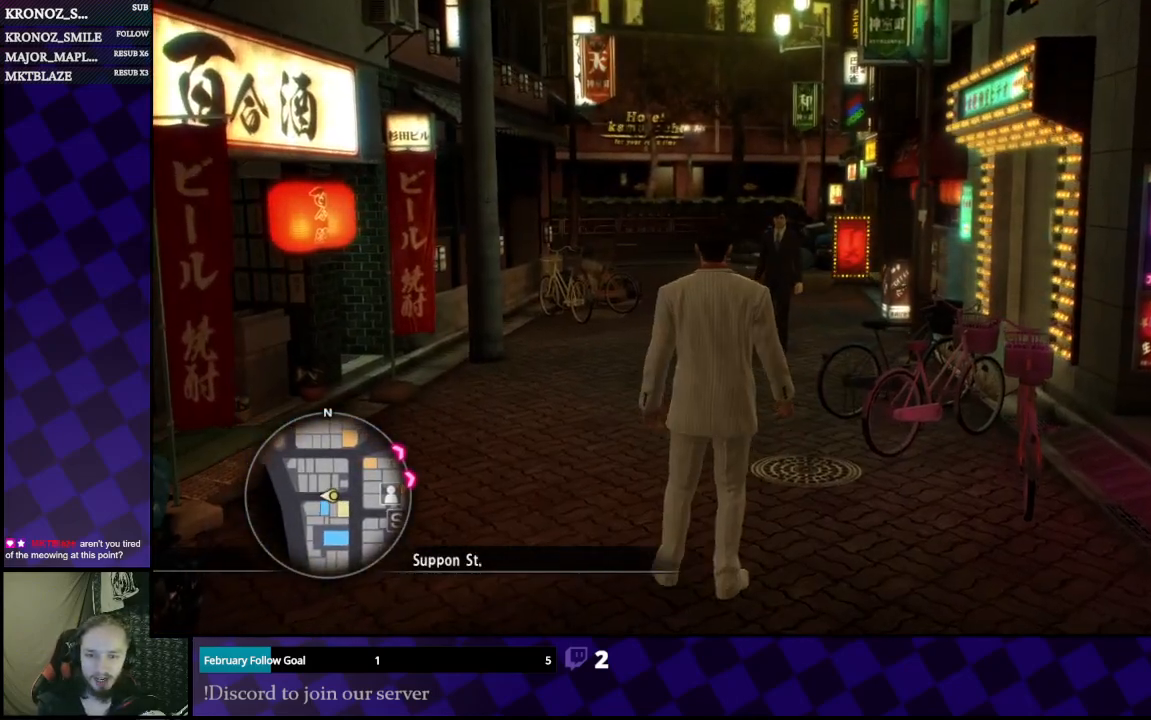
{"buttons": [], "left_stick": "up", "right_stick": "center", "events": [[200, "right_stick", "left"], [267, "left_stick", "up"], [367, "right_stick", "center"]]}
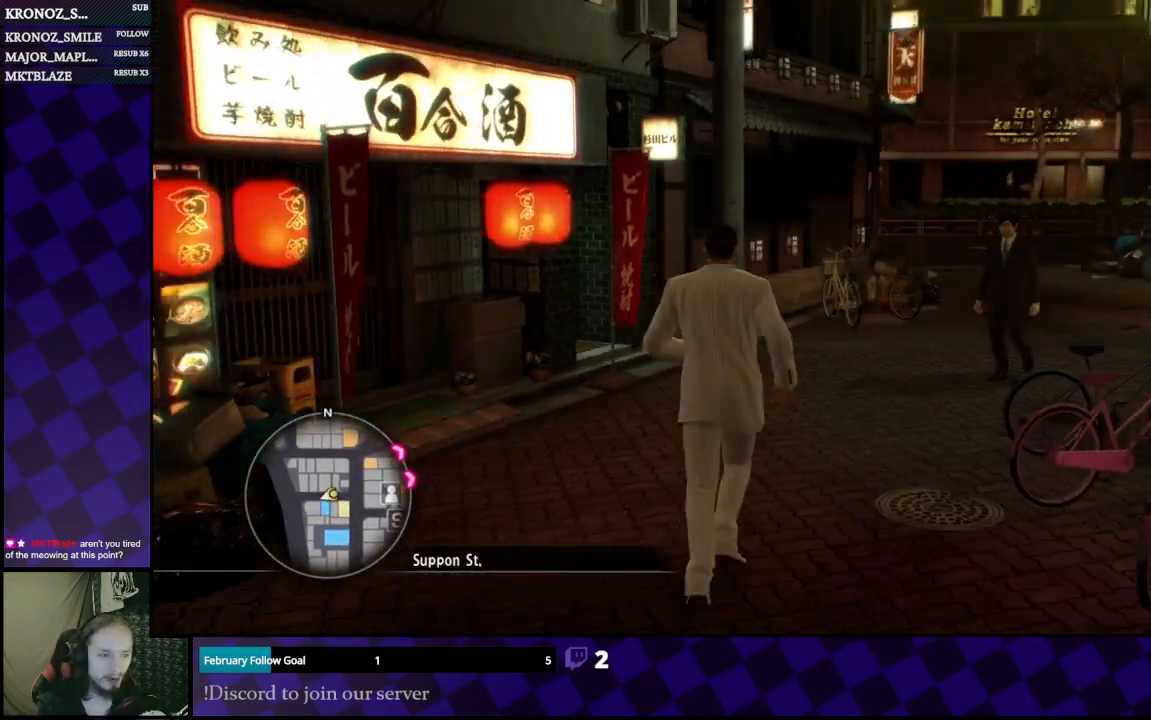
{"buttons": ["A"], "left_stick": "up", "right_stick": "center", "events": [[433, "A", "down"]]}
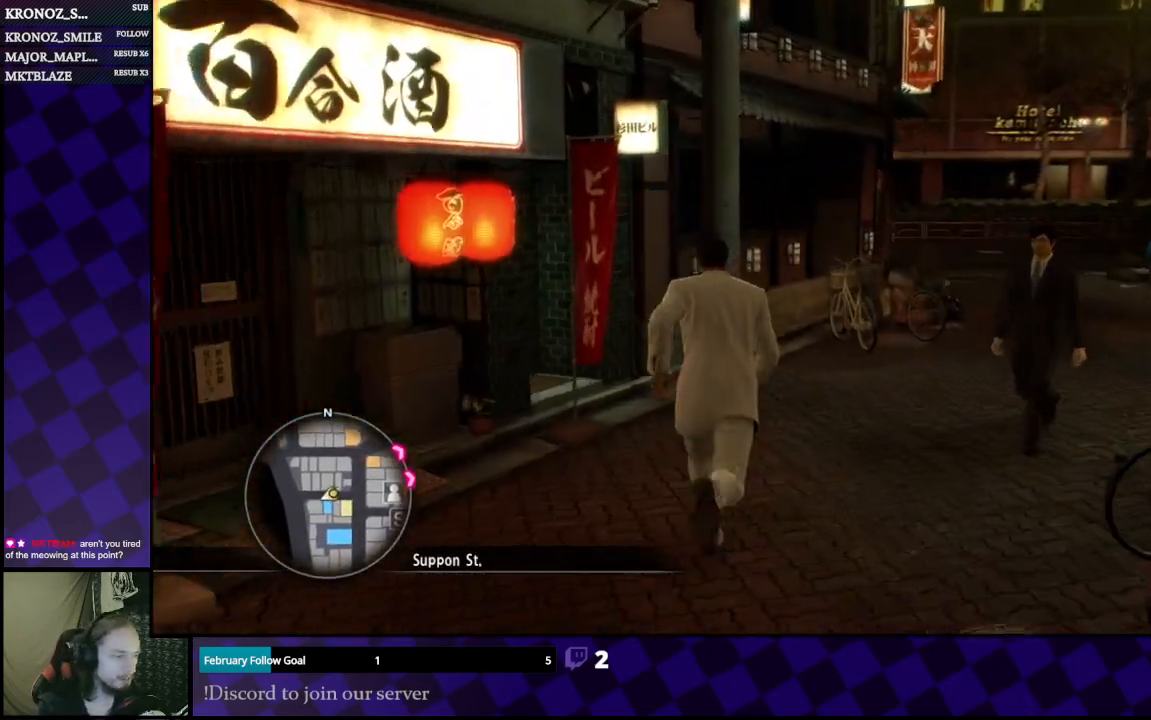
{"buttons": [], "left_stick": "up-left", "right_stick": "center", "events": [[100, "A", "up"], [167, "left_stick", "up-left"]]}
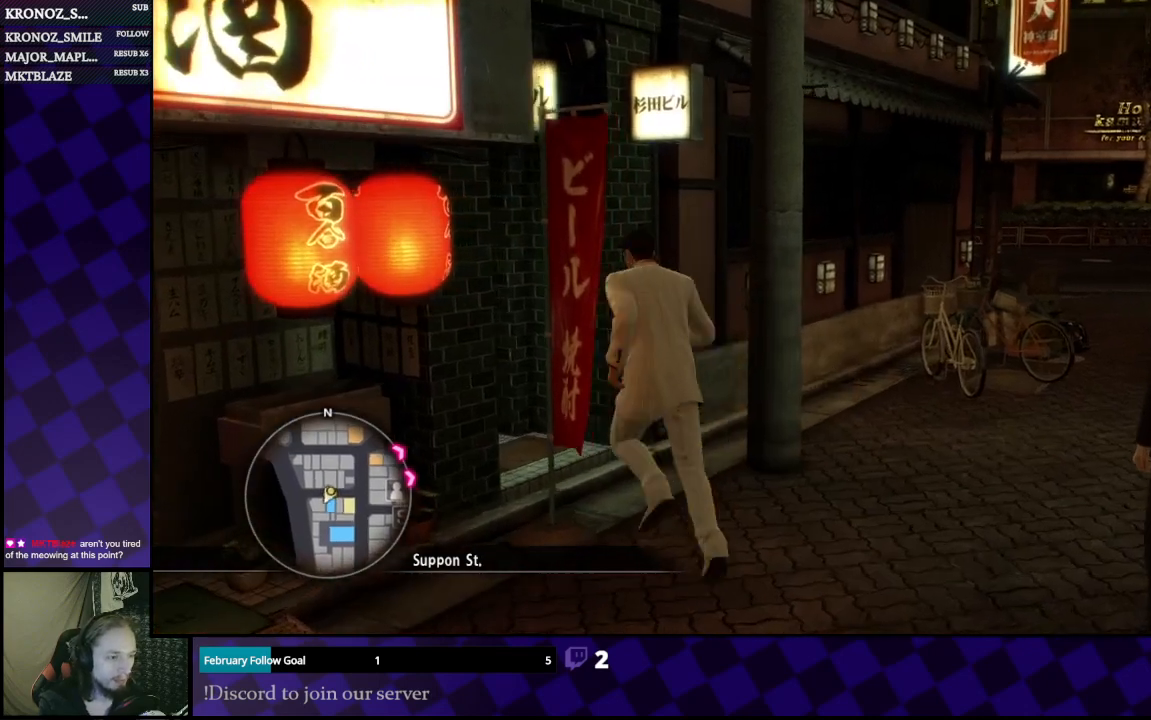
{"buttons": [], "left_stick": "center", "right_stick": "center", "events": [[33, "A", "down"], [200, "A", "up"], [367, "left_stick", "center"]]}
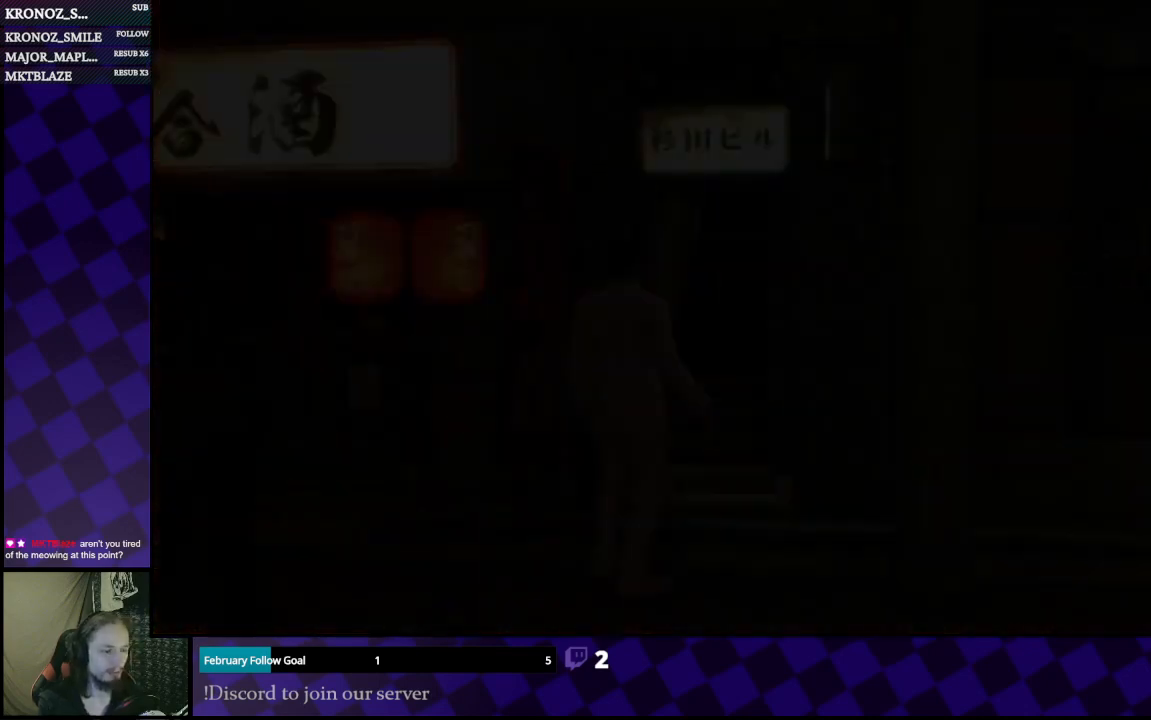
{"buttons": [], "left_stick": "center", "right_stick": "center", "events": []}
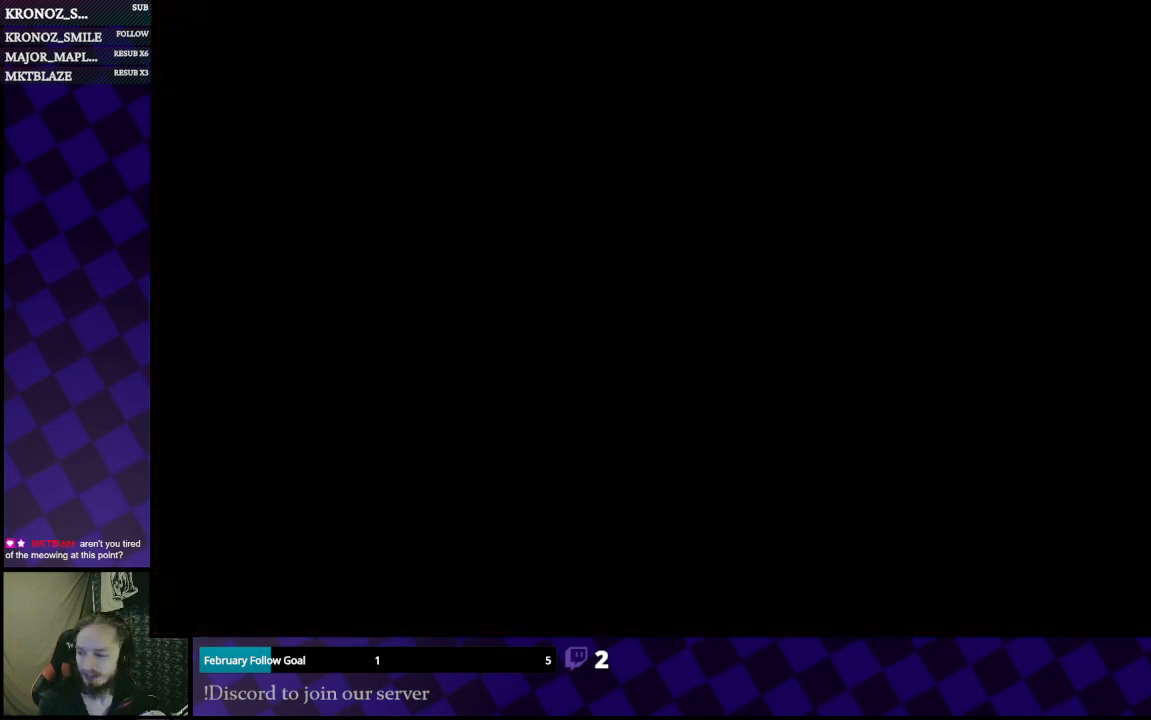
{"buttons": [], "left_stick": "center", "right_stick": "center", "events": []}
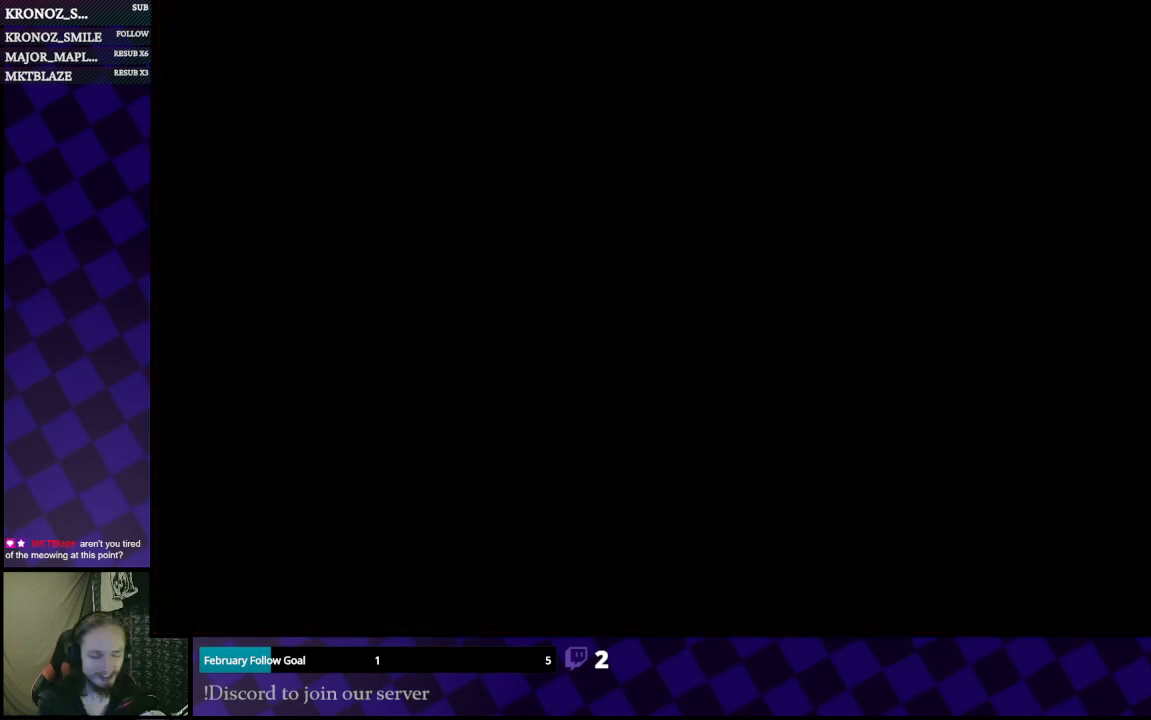
{"buttons": [], "left_stick": "center", "right_stick": "center", "events": []}
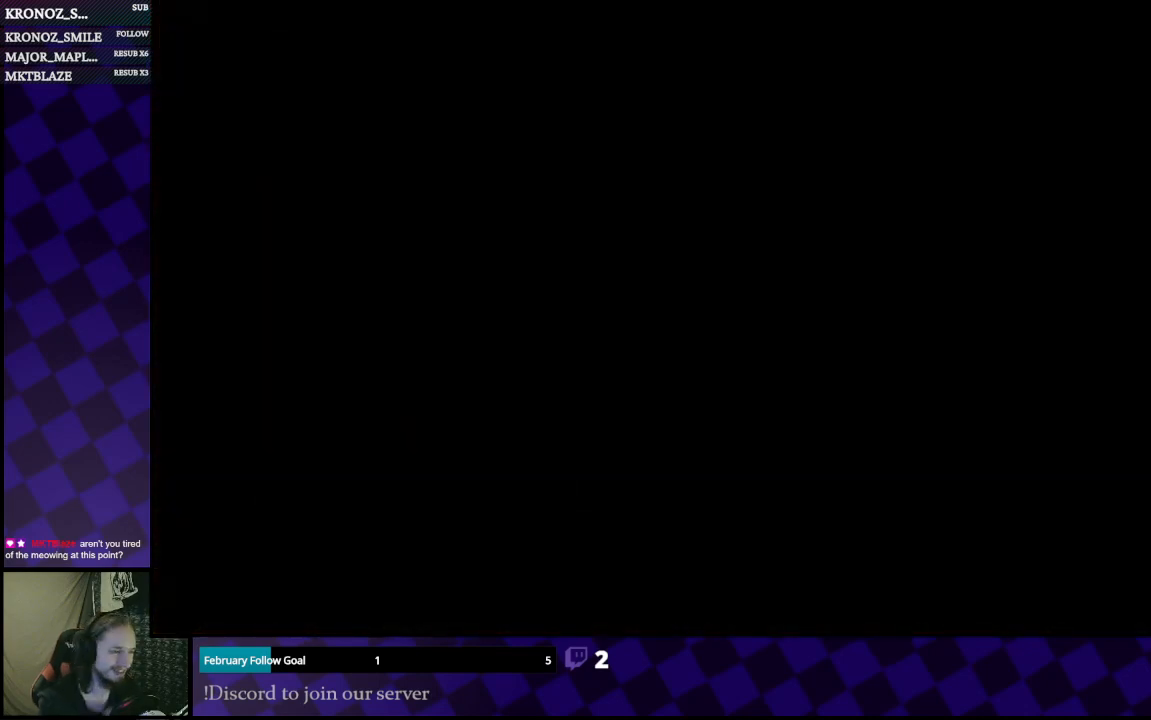
{"buttons": [], "left_stick": "center", "right_stick": "center", "events": []}
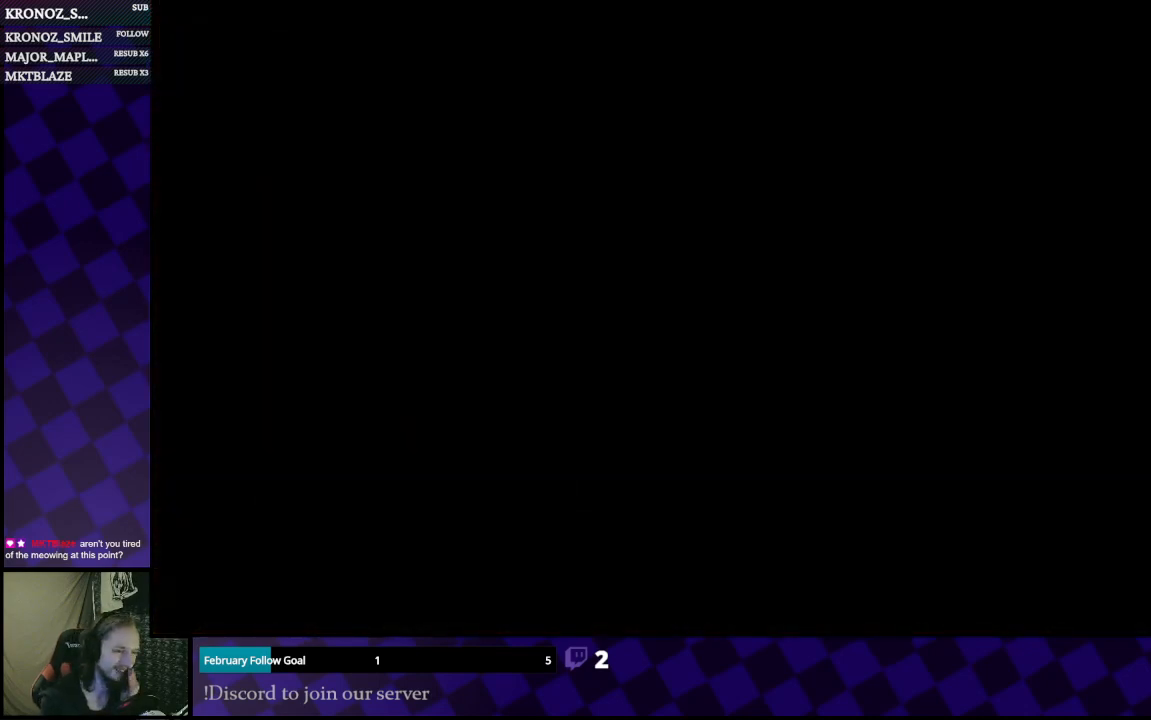
{"buttons": [], "left_stick": "center", "right_stick": "center", "events": []}
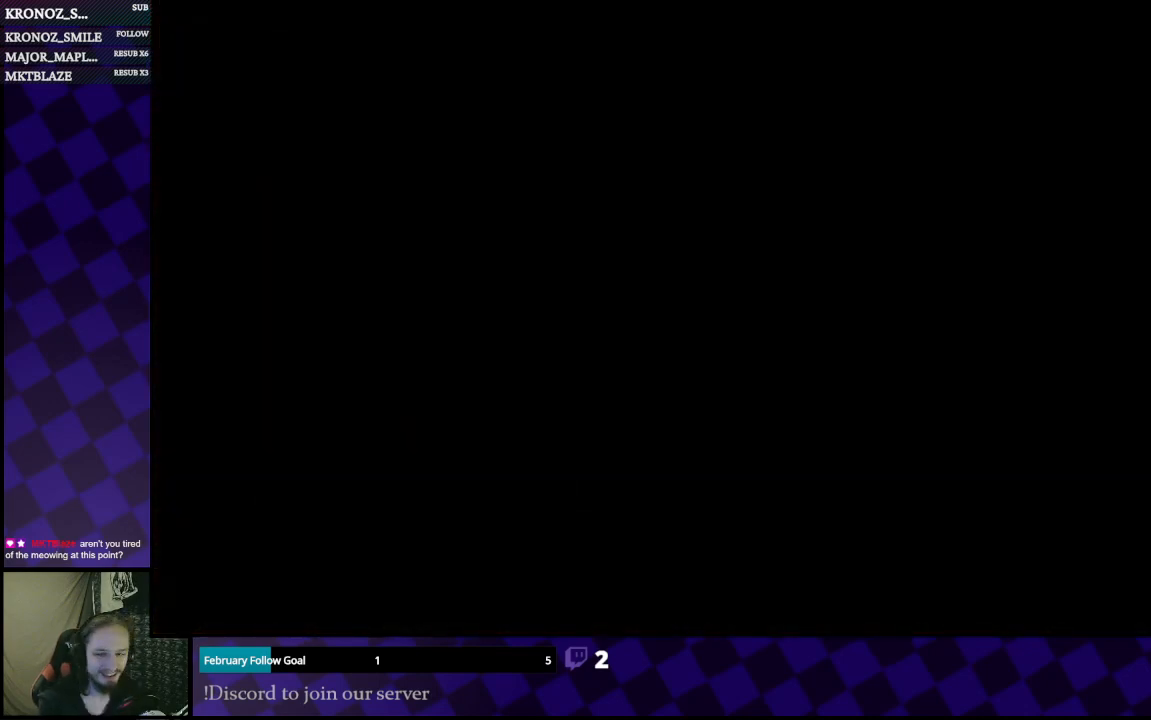
{"buttons": [], "left_stick": "center", "right_stick": "center", "events": []}
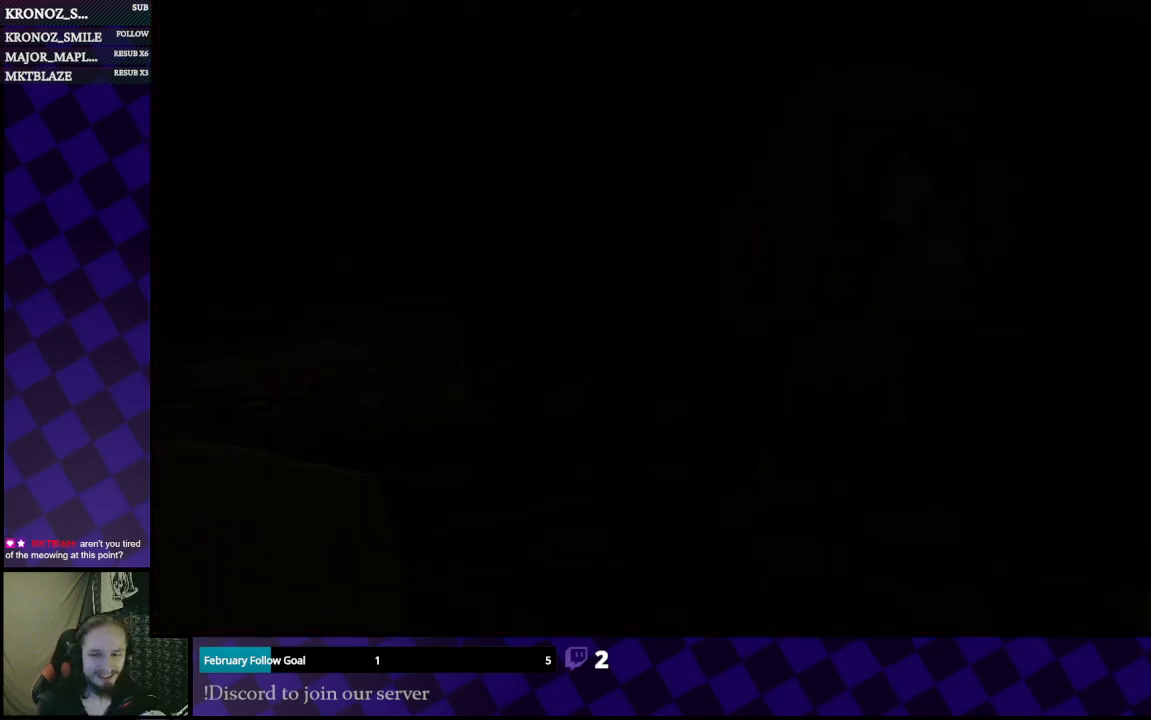
{"buttons": [], "left_stick": "center", "right_stick": "center", "events": []}
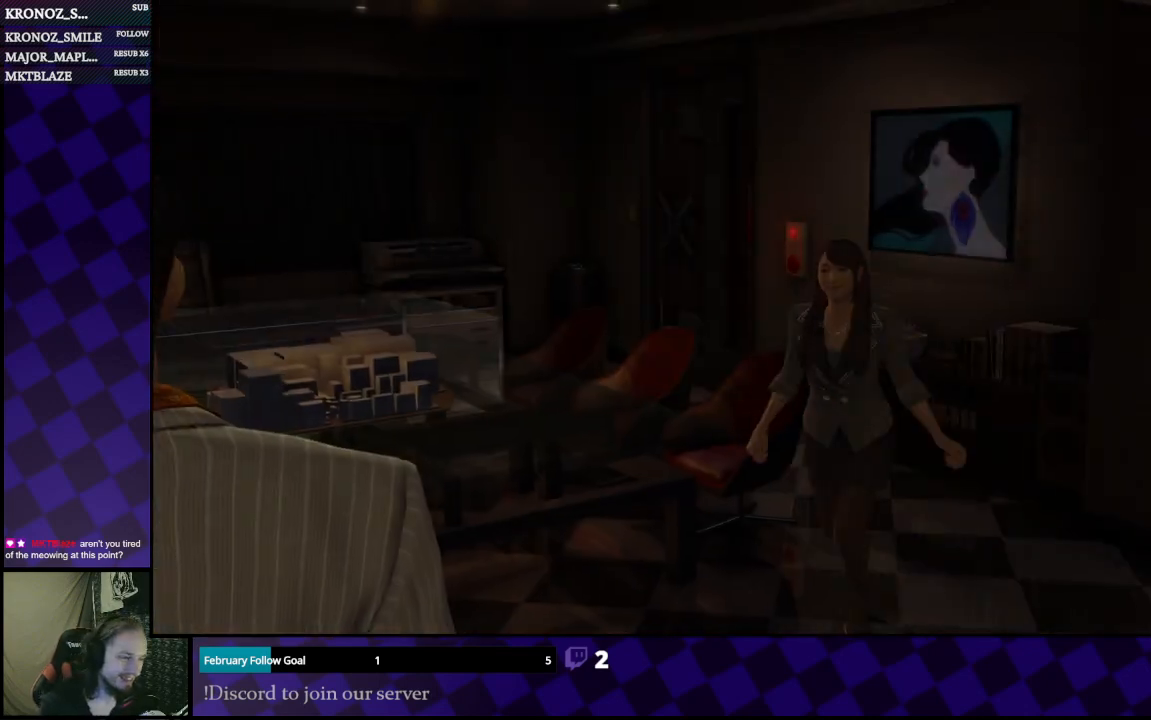
{"buttons": [], "left_stick": "center", "right_stick": "center", "events": []}
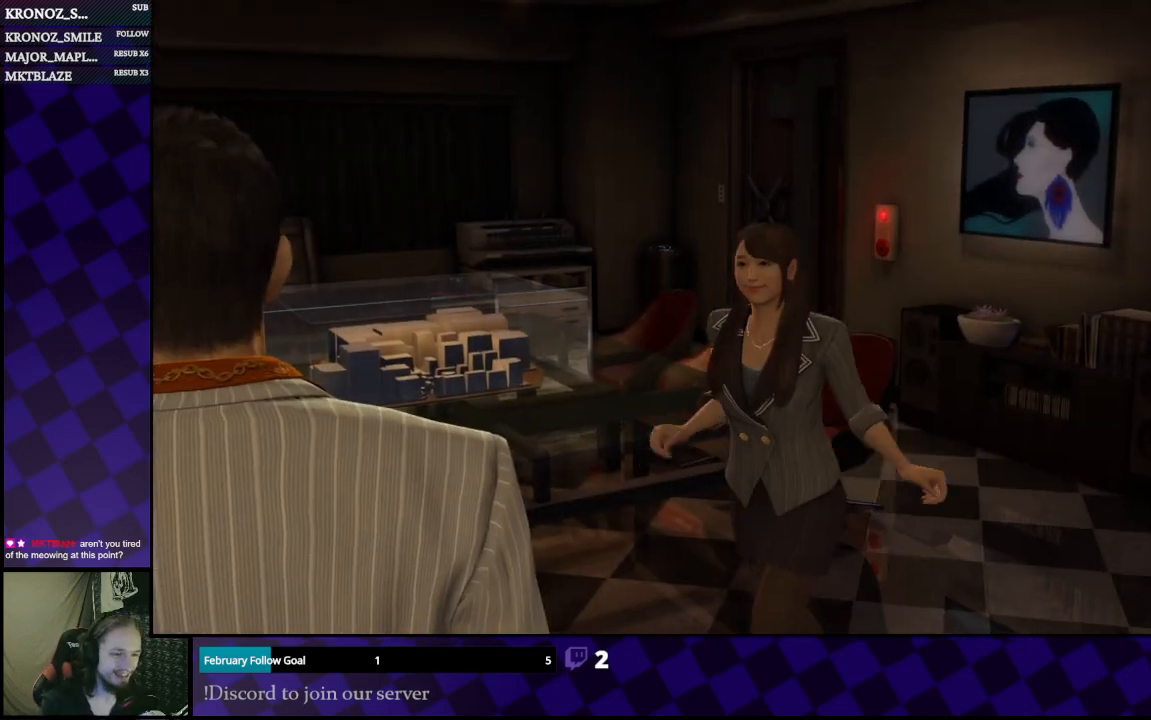
{"buttons": [], "left_stick": "center", "right_stick": "center", "events": []}
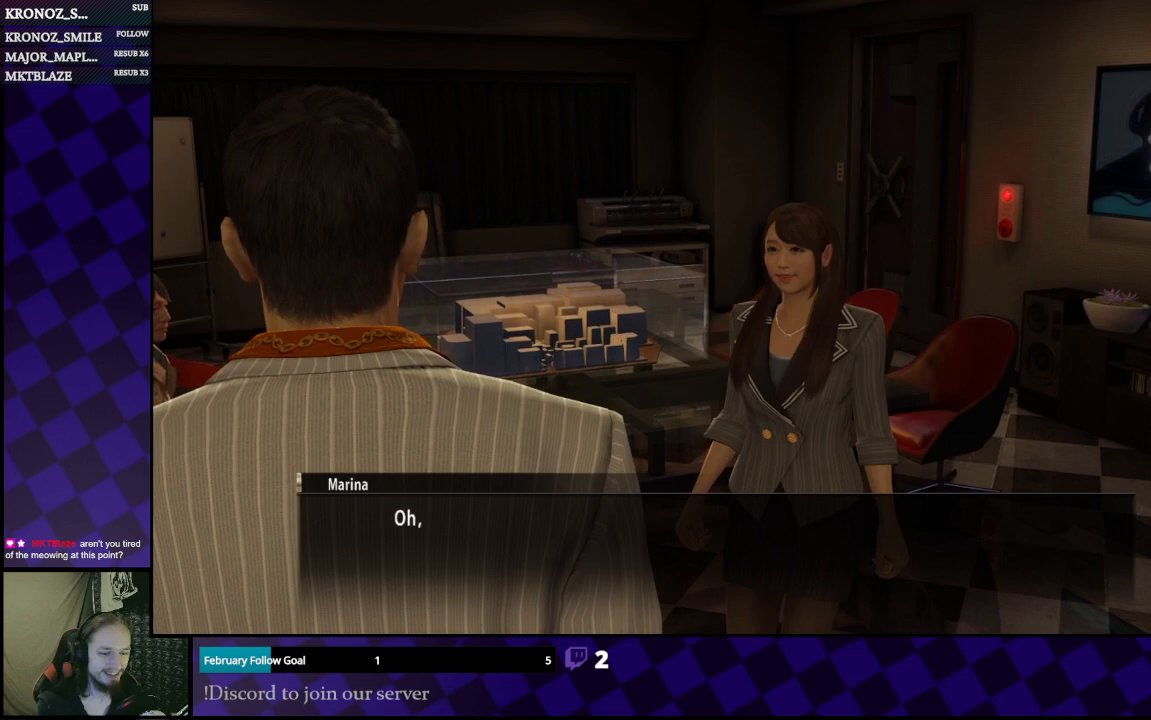
{"buttons": [], "left_stick": "center", "right_stick": "center", "events": [[200, "A", "down"], [333, "A", "up"]]}